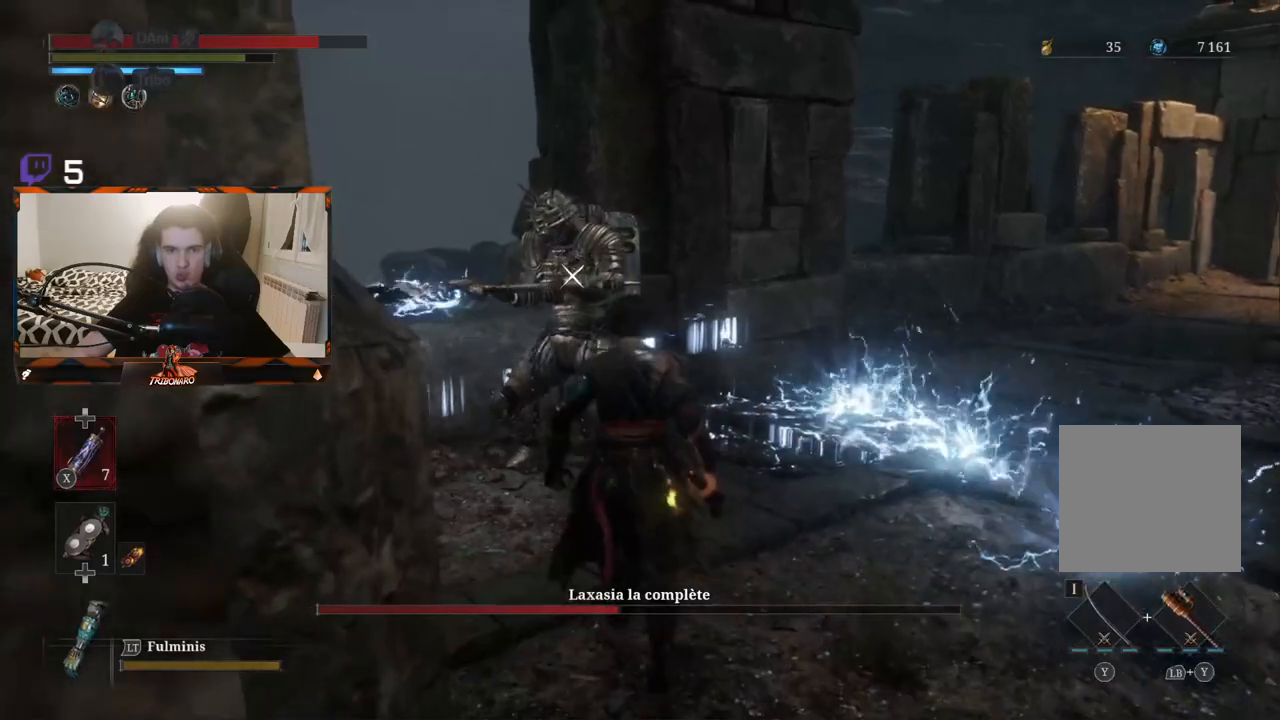
Gameplay with a controller (Xbox layout); each line is a JSON object with the inputs held at the frame after it. "events" lists button and stick changes between this image and that frame as [ms after this image, input, new state], when the widget could be followed in between.
{"buttons": [], "left_stick": "center", "right_stick": "center", "events": [[17, "left_stick", "up-left"], [100, "R1", "down"], [133, "left_stick", "center"], [167, "R1", "up"]]}
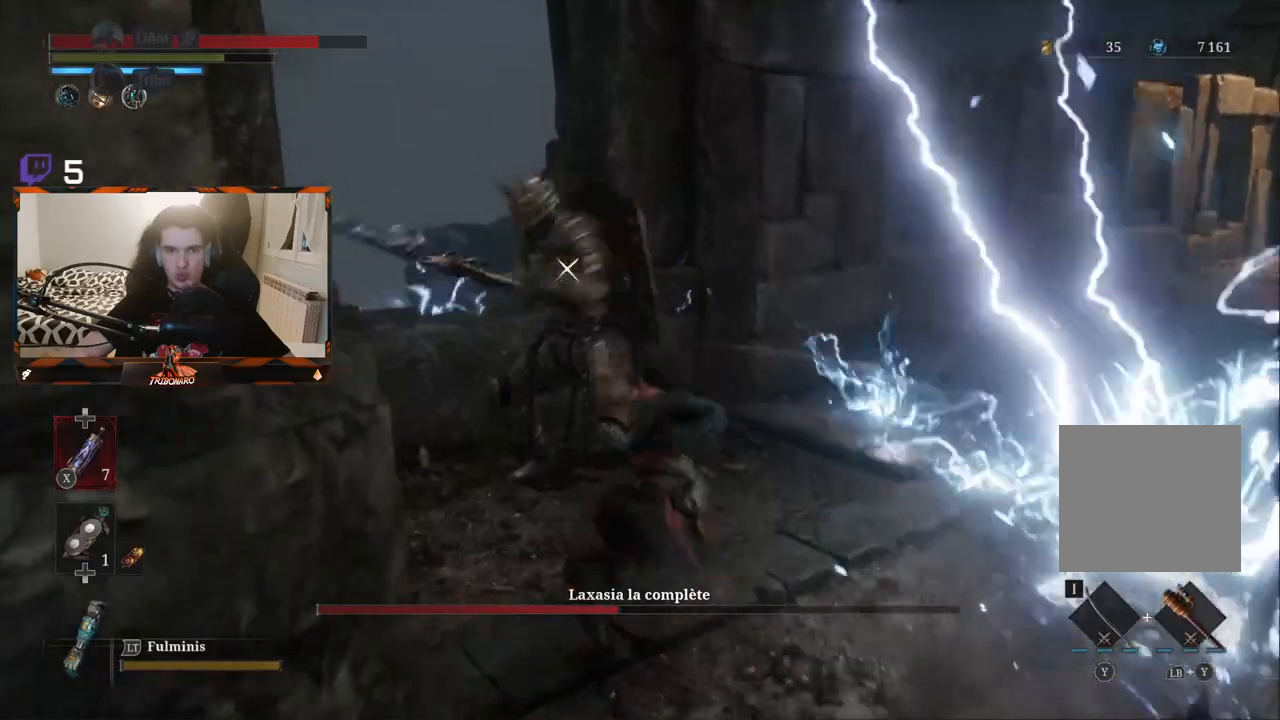
{"buttons": [], "left_stick": "center", "right_stick": "center", "events": [[83, "R1", "down"], [150, "R1", "up"]]}
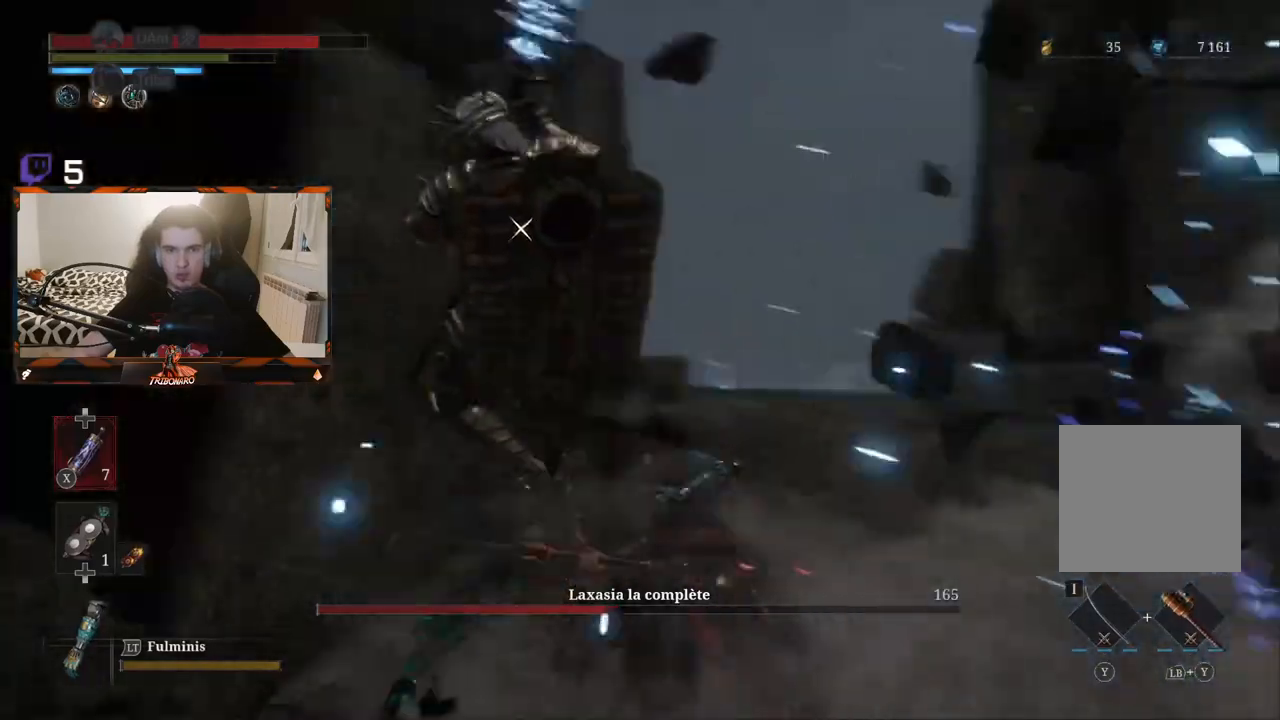
{"buttons": [], "left_stick": "center", "right_stick": "center", "events": []}
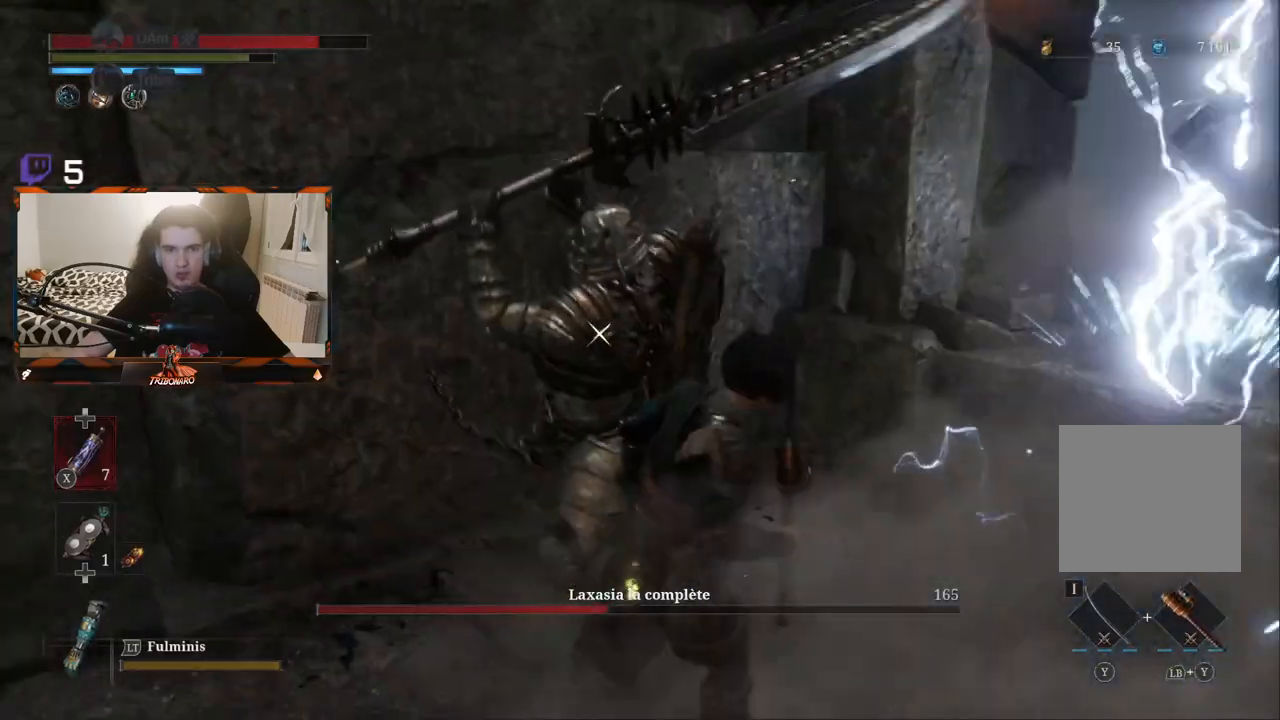
{"buttons": [], "left_stick": "center", "right_stick": "center", "events": [[233, "L1", "down"], [400, "L1", "up"]]}
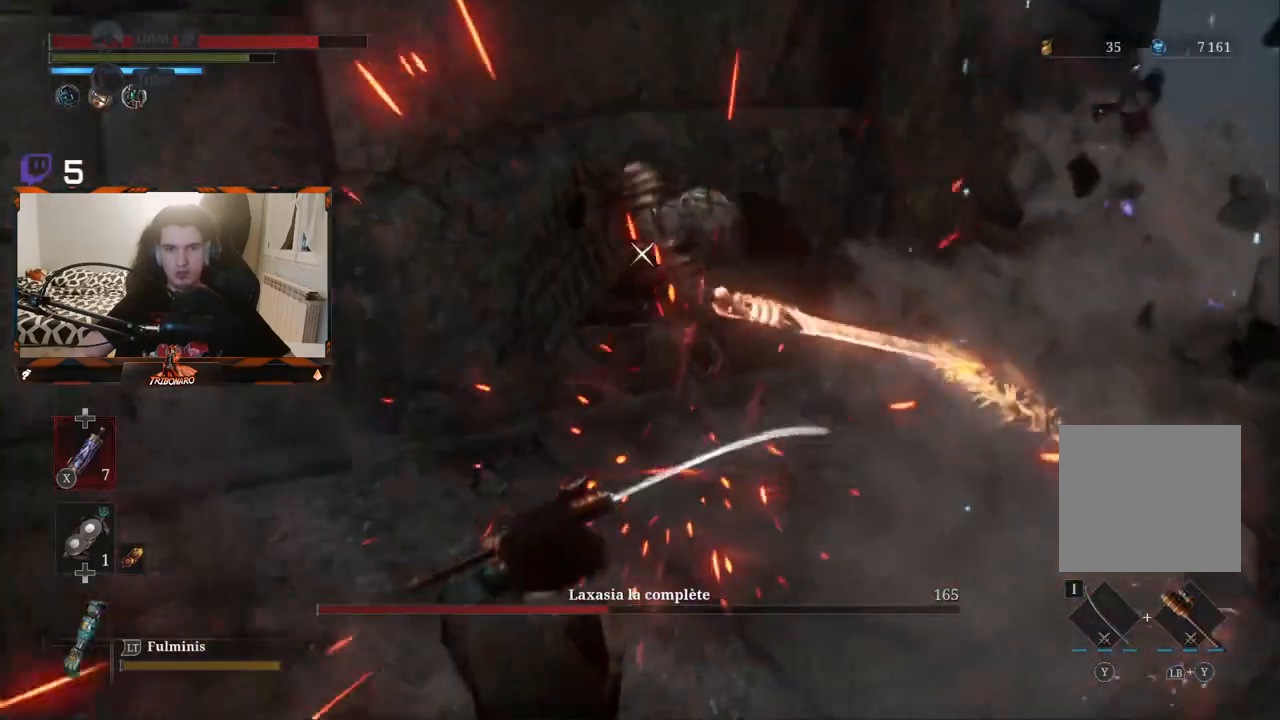
{"buttons": [], "left_stick": "up-right", "right_stick": "center", "events": [[50, "left_stick", "up"], [233, "left_stick", "up-right"]]}
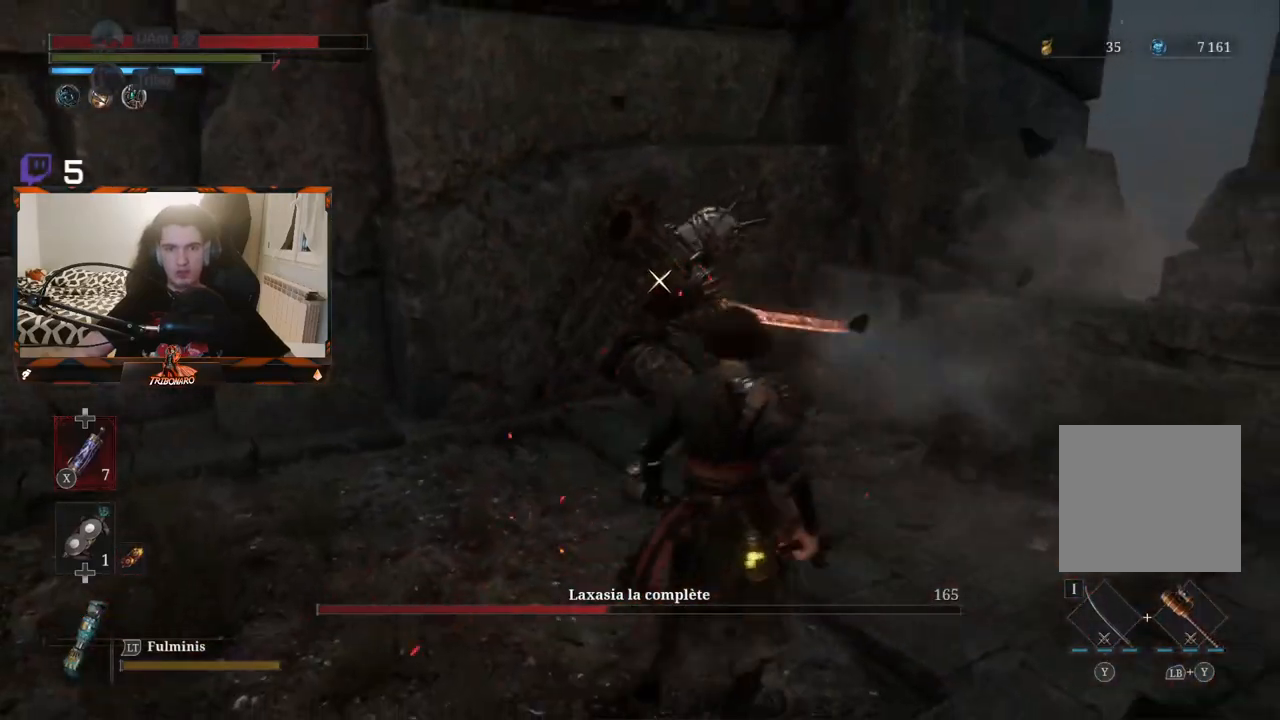
{"buttons": [], "left_stick": "center", "right_stick": "center", "events": [[283, "R1", "down"], [367, "R1", "up"], [367, "left_stick", "center"]]}
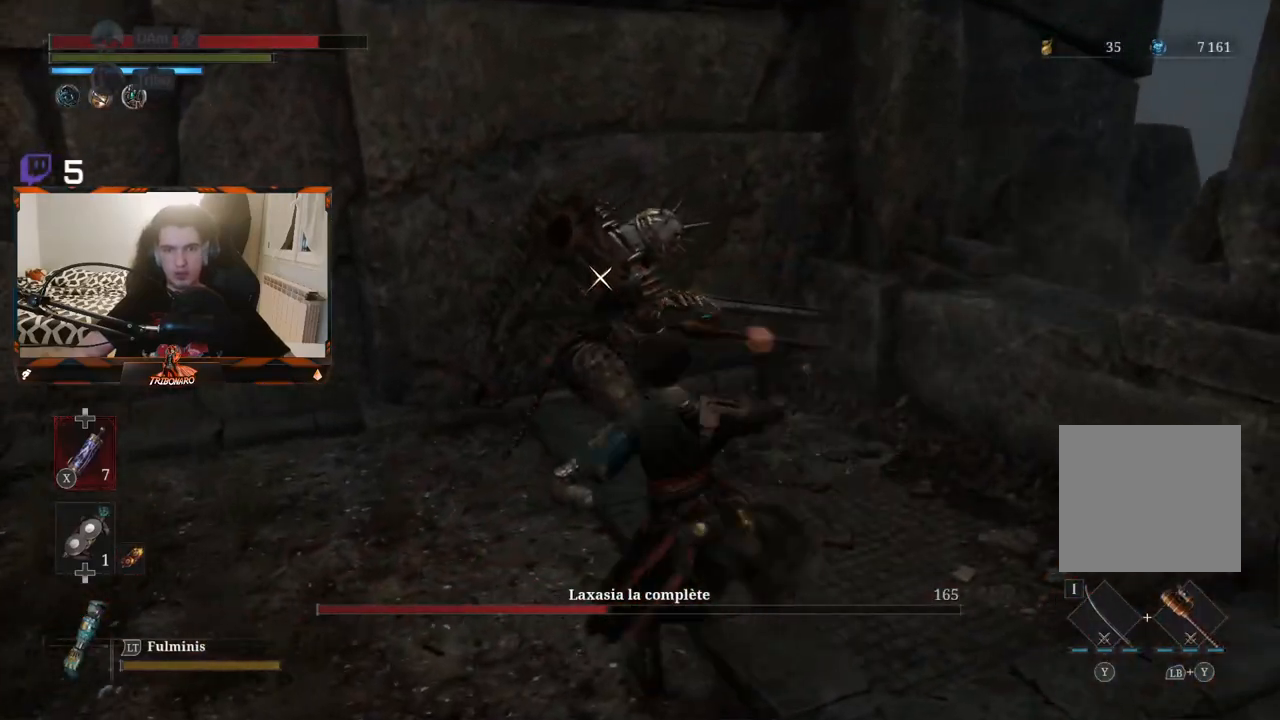
{"buttons": [], "left_stick": "center", "right_stick": "center"}
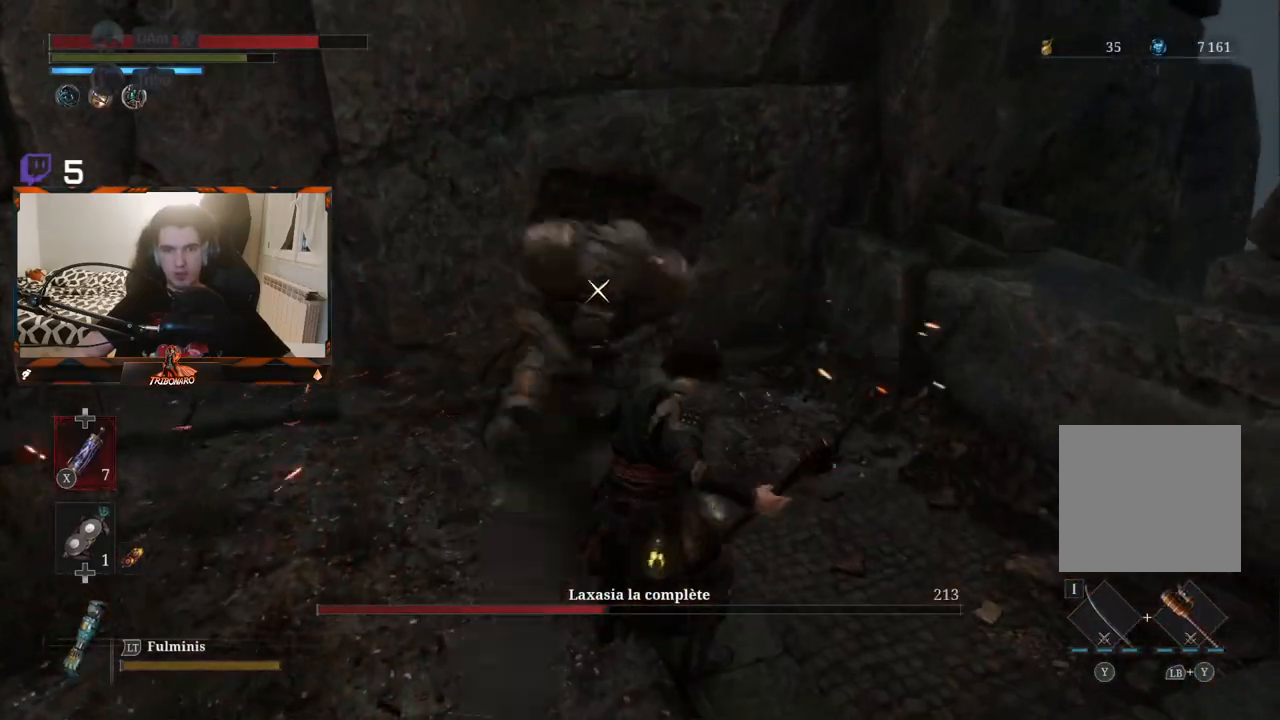
{"buttons": [], "left_stick": "center", "right_stick": "center", "events": []}
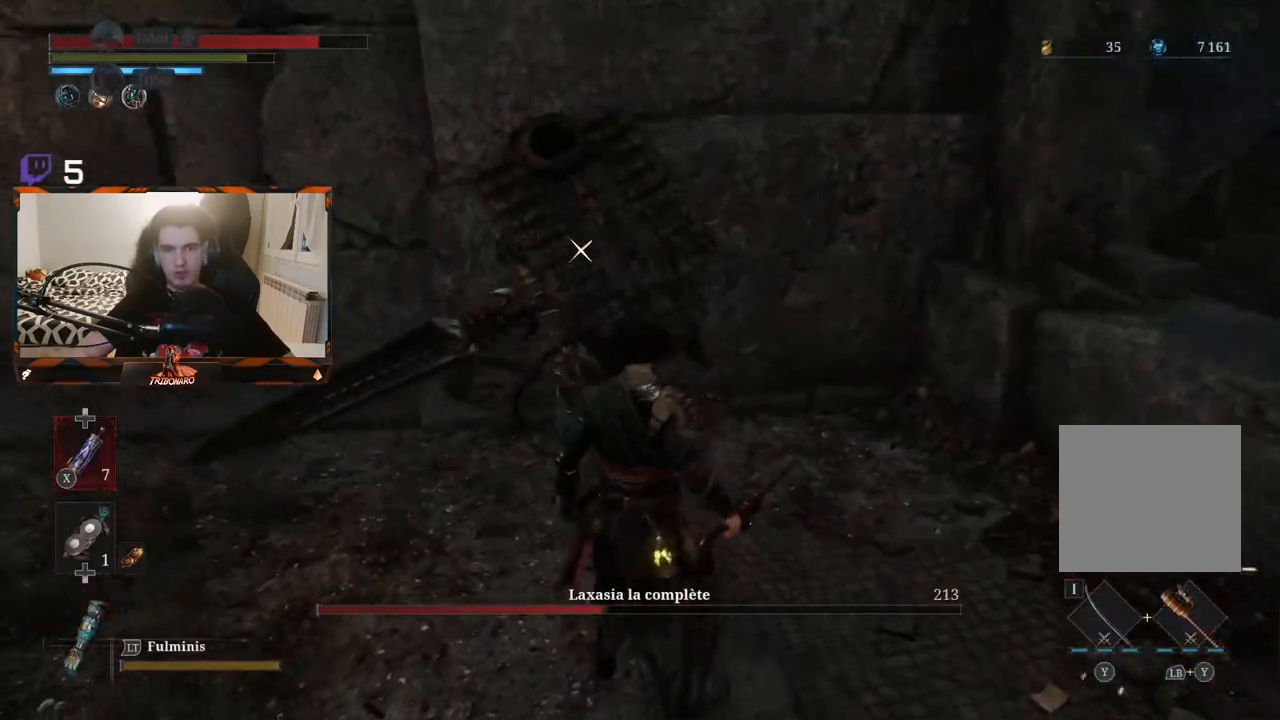
{"buttons": [], "left_stick": "center", "right_stick": "center", "events": []}
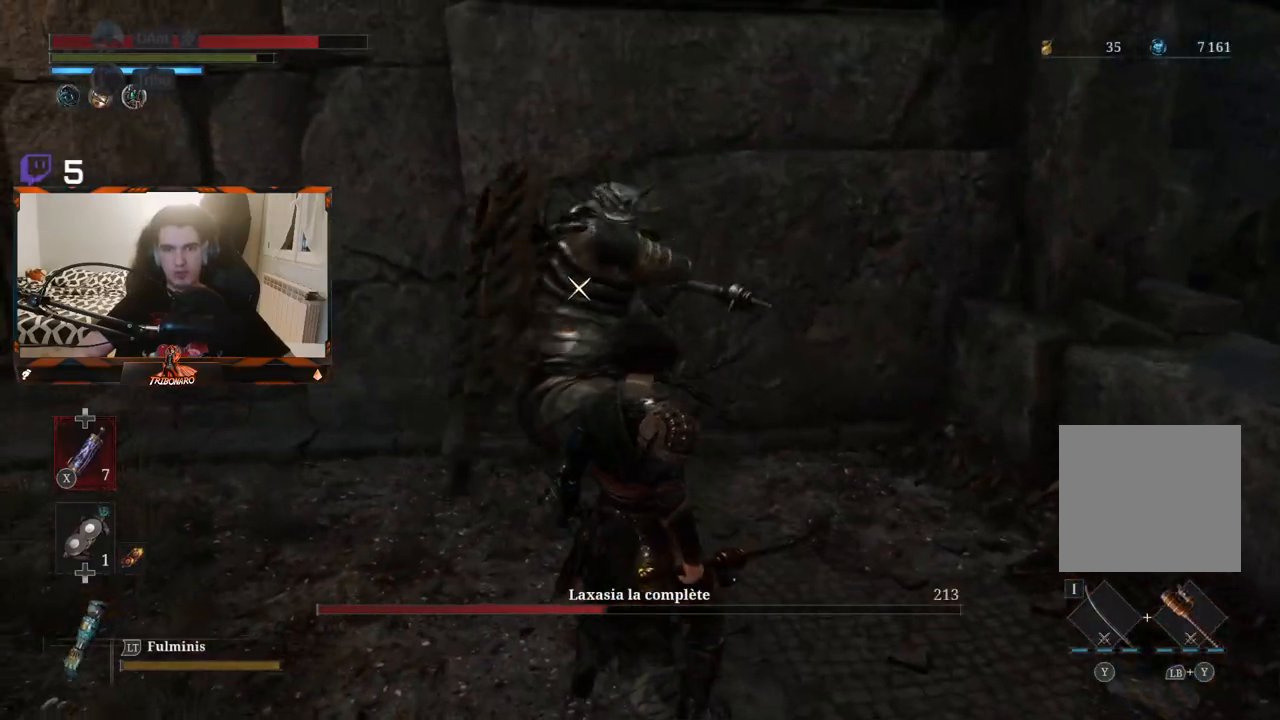
{"buttons": [], "left_stick": "up", "right_stick": "center", "events": [[67, "L1", "down"], [367, "L1", "up"], [500, "left_stick", "up"]]}
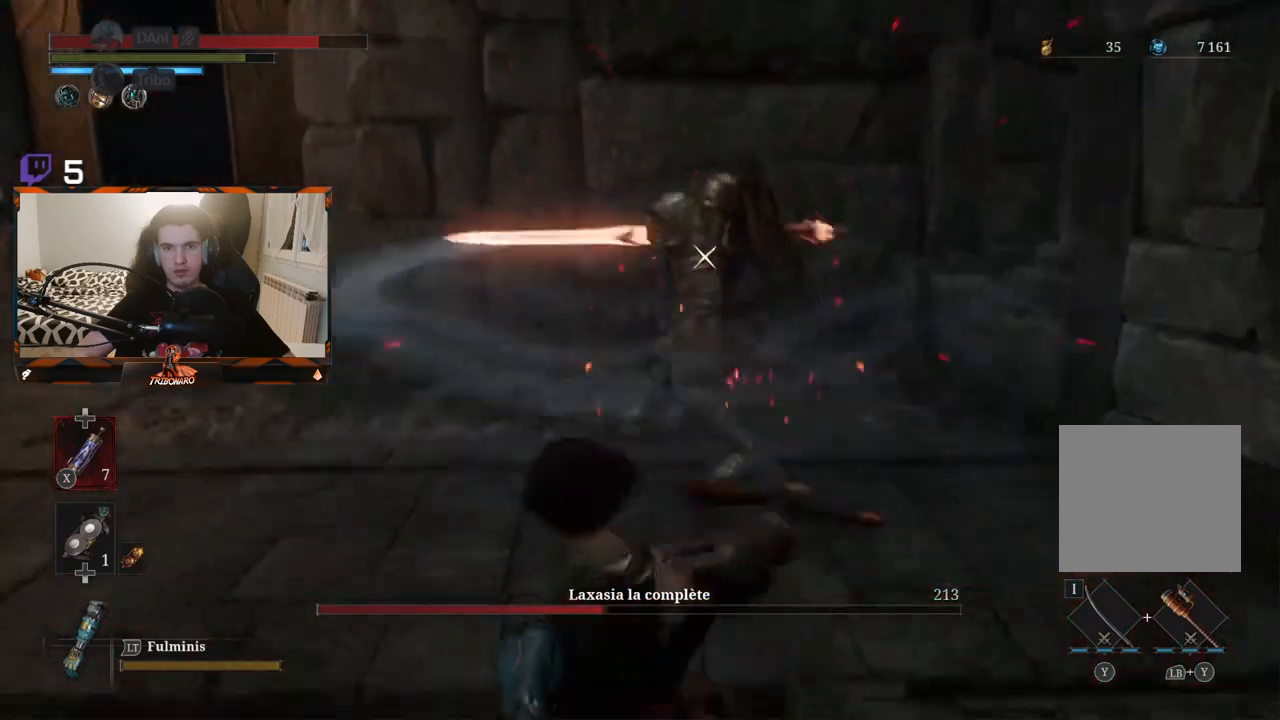
{"buttons": [], "left_stick": "up", "right_stick": "center", "events": []}
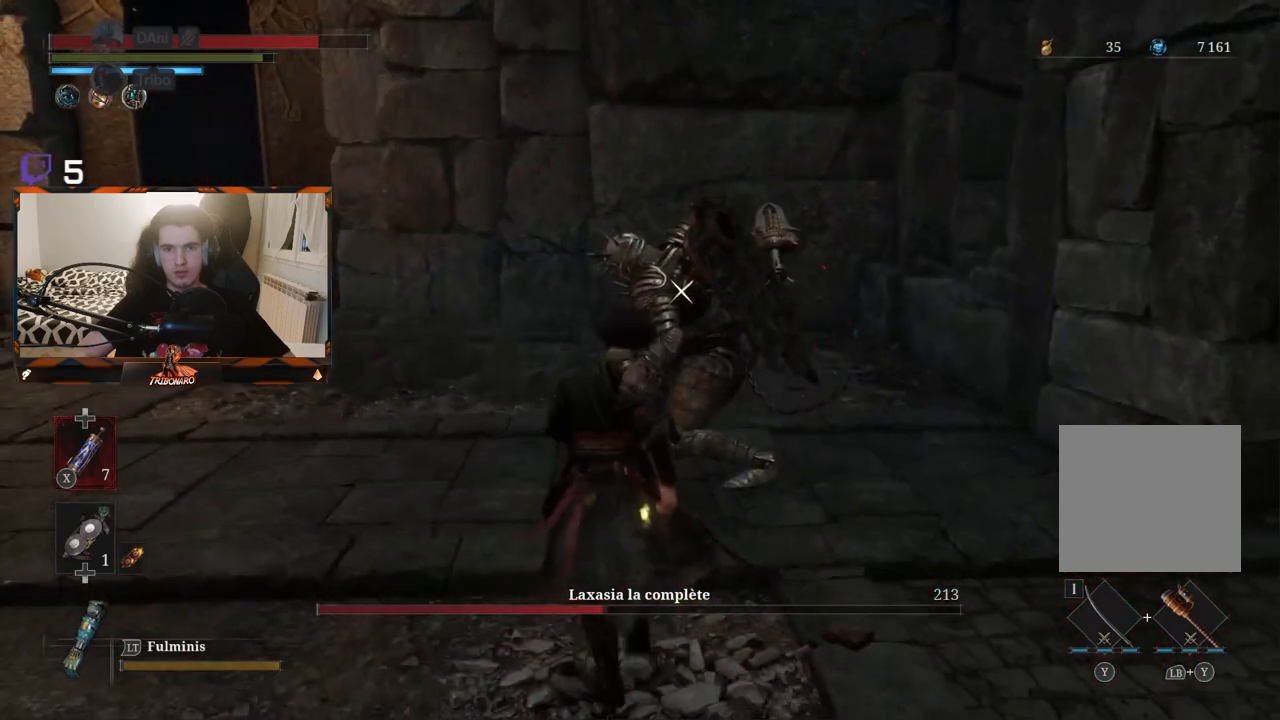
{"buttons": [], "left_stick": "up-left", "right_stick": "center", "events": [[33, "left_stick", "up-left"]]}
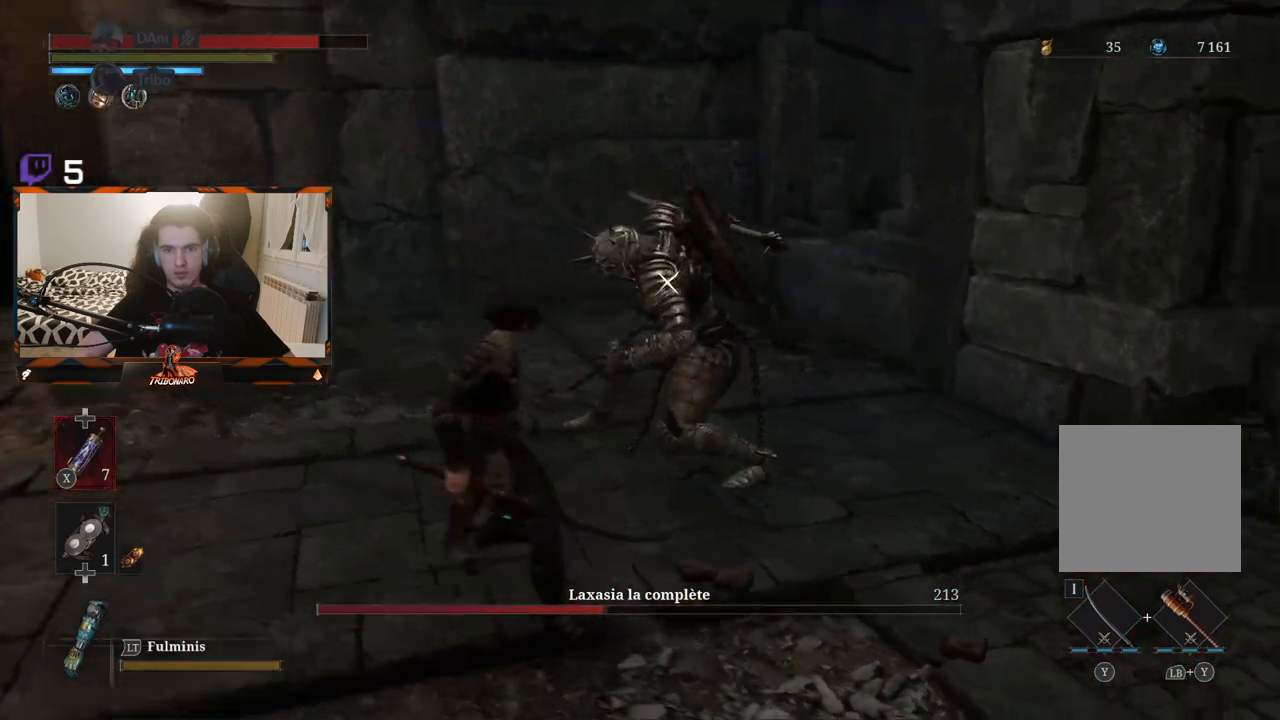
{"buttons": [], "left_stick": "center", "right_stick": "center", "events": [[133, "R1", "down"], [200, "R1", "up"], [200, "left_stick", "center"]]}
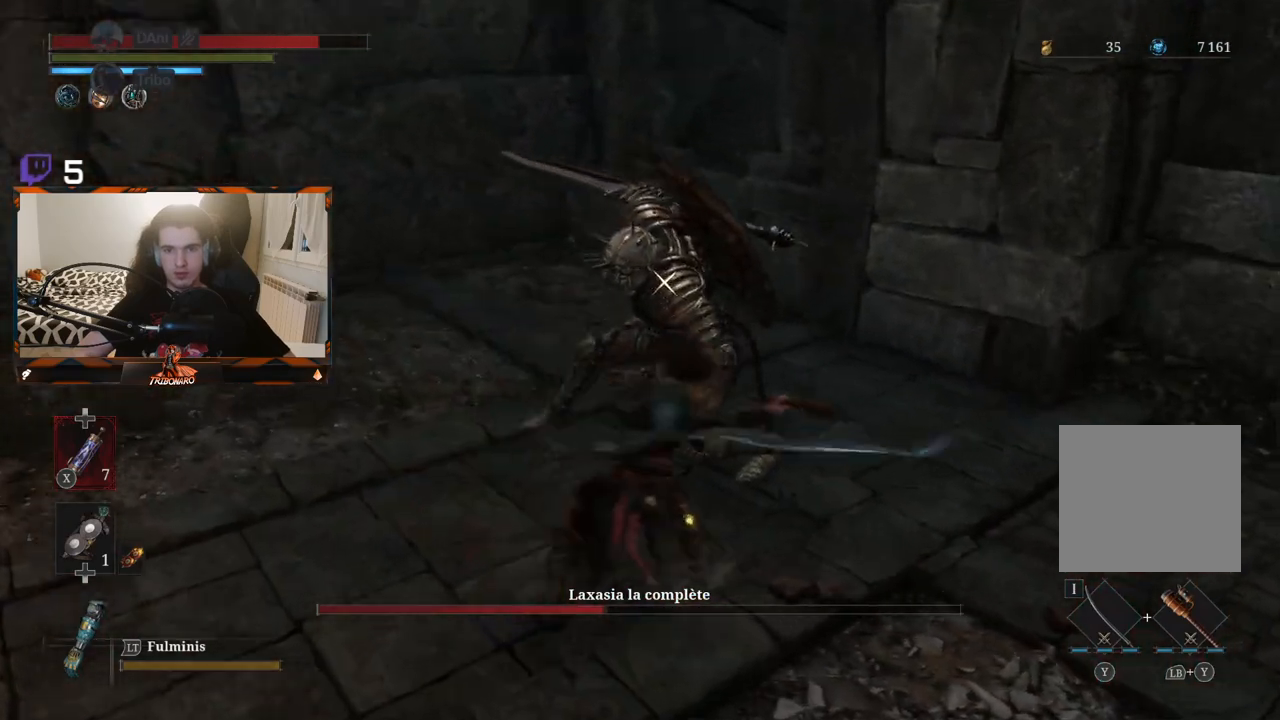
{"buttons": [], "left_stick": "center", "right_stick": "center", "events": [[383, "R1", "down"], [483, "R1", "up"]]}
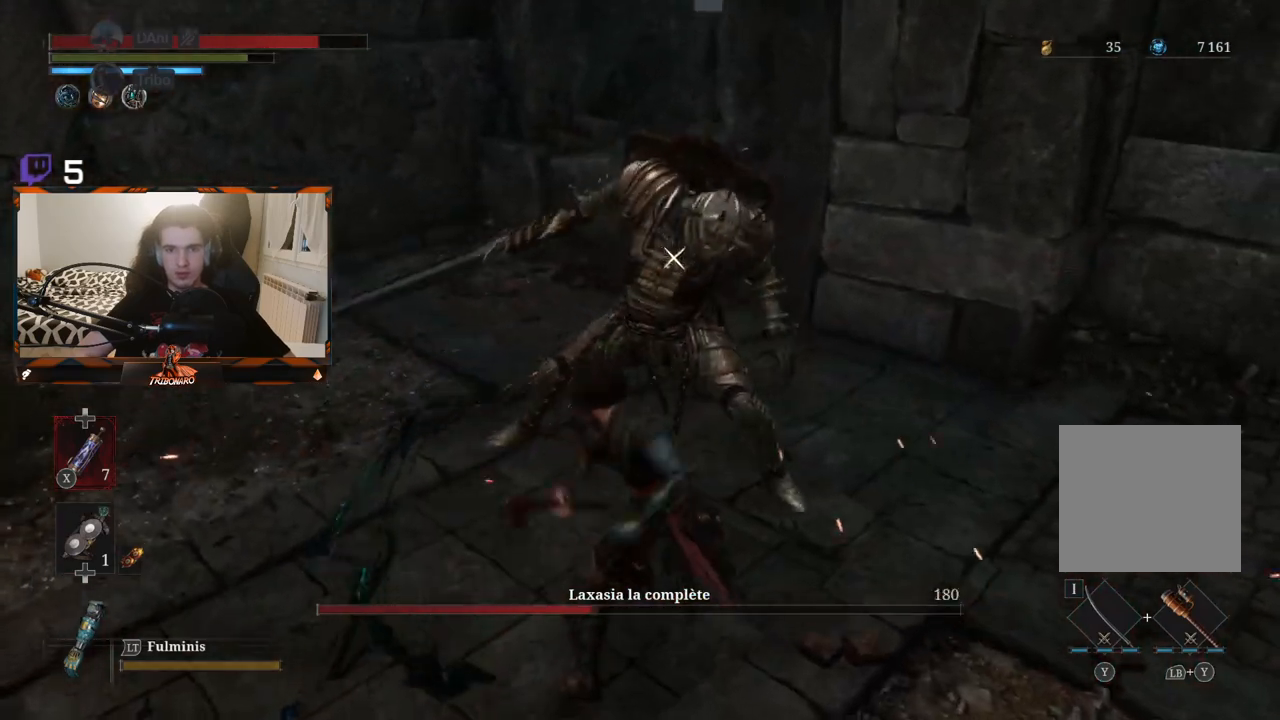
{"buttons": [], "left_stick": "center", "right_stick": "center", "events": []}
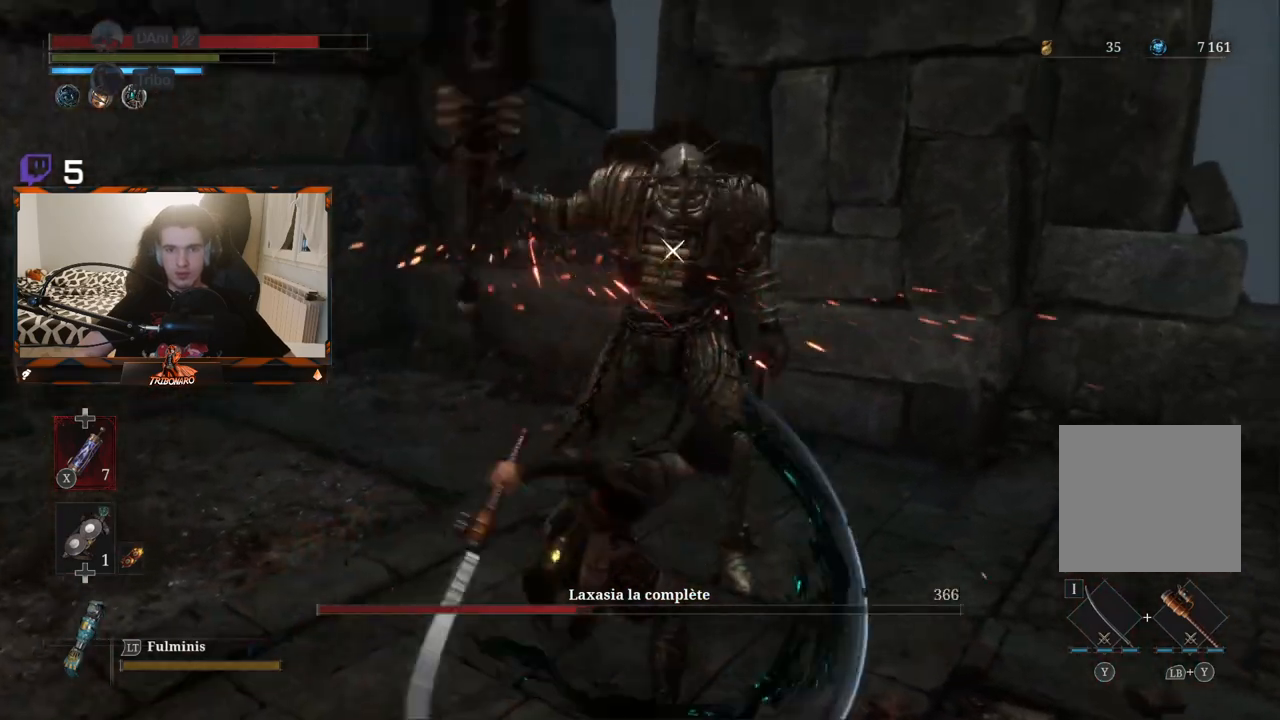
{"buttons": [], "left_stick": "center", "right_stick": "center", "events": [[133, "R1", "down"], [267, "R1", "up"]]}
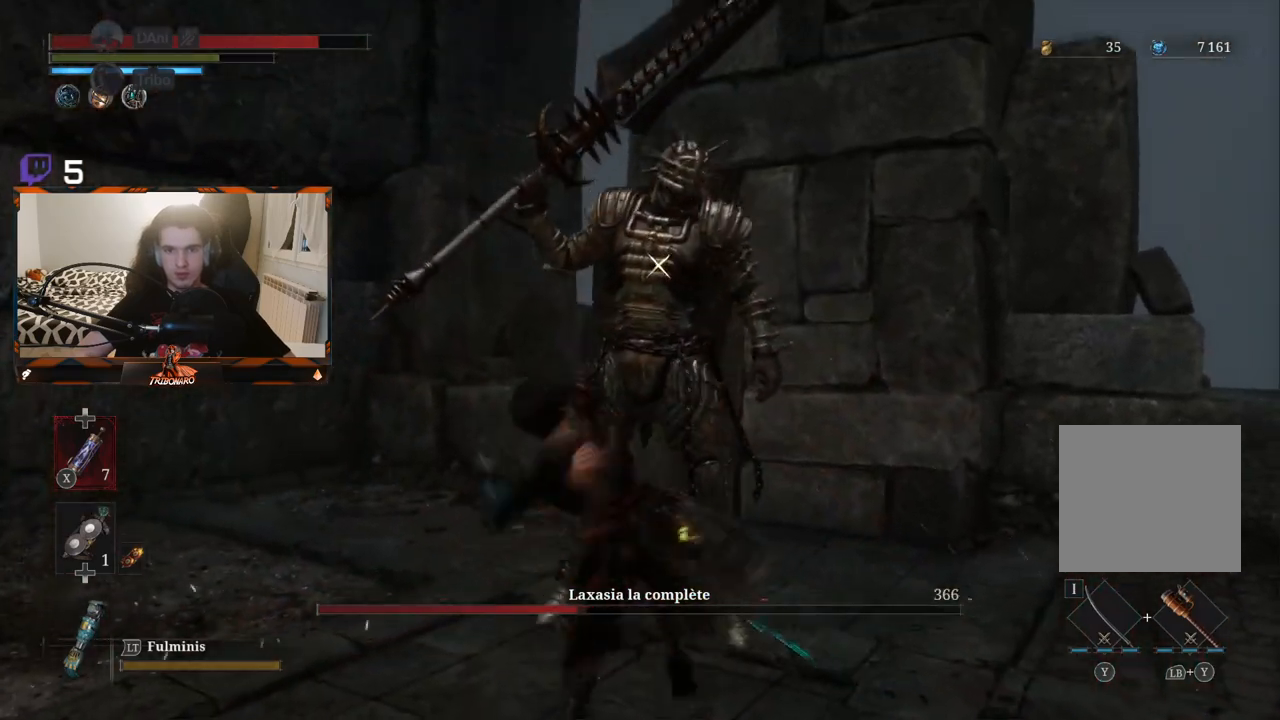
{"buttons": ["R1"], "left_stick": "center", "right_stick": "center", "events": [[483, "R1", "down"]]}
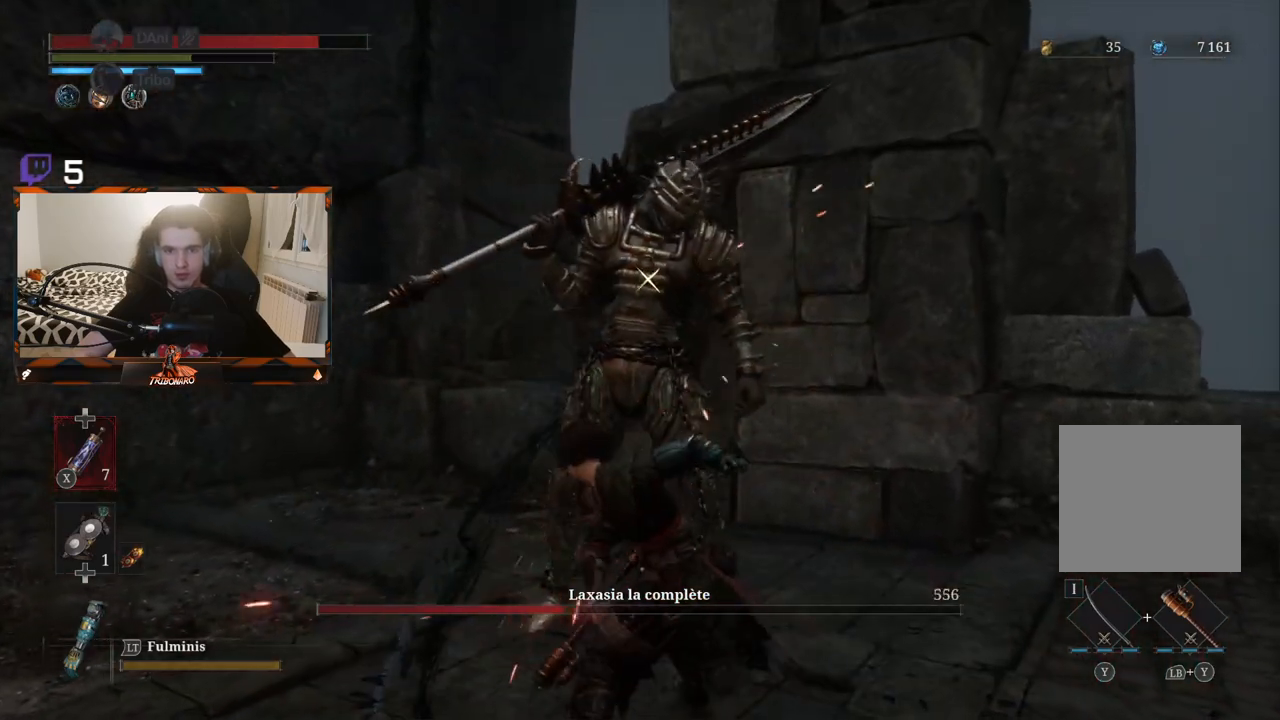
{"buttons": [], "left_stick": "center", "right_stick": "center", "events": [[117, "R1", "up"]]}
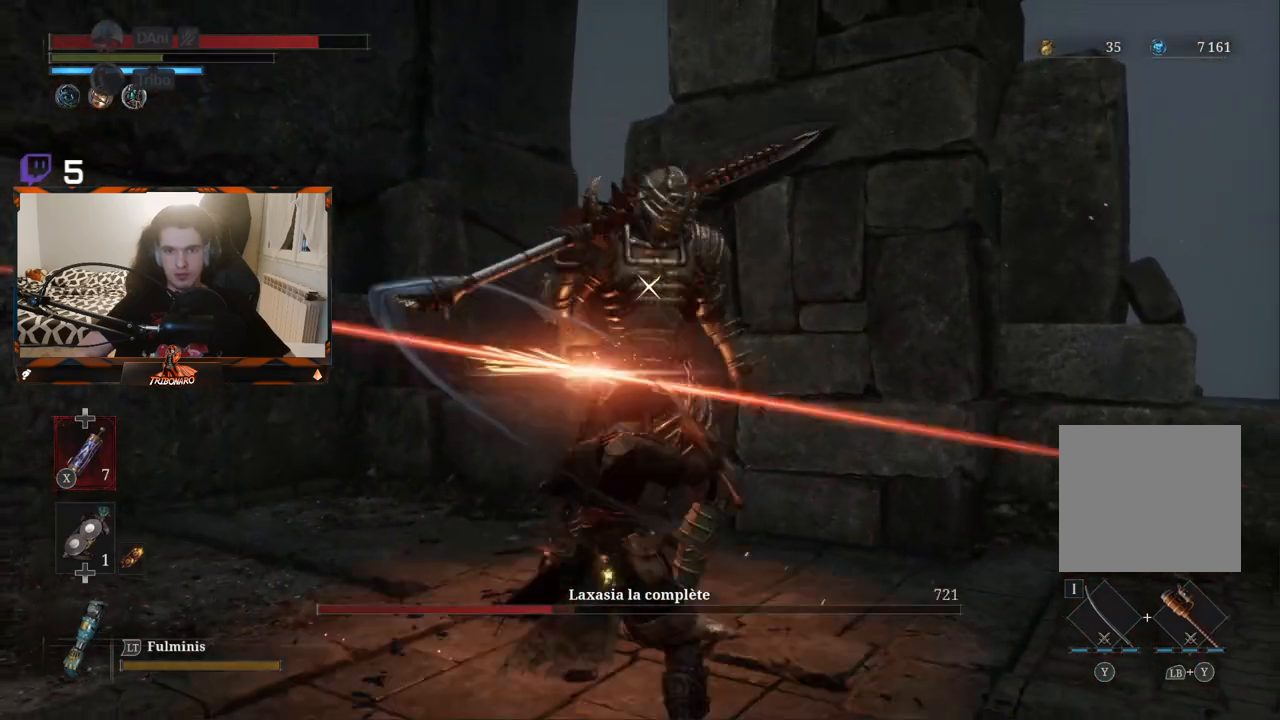
{"buttons": [], "left_stick": "center", "right_stick": "center", "events": []}
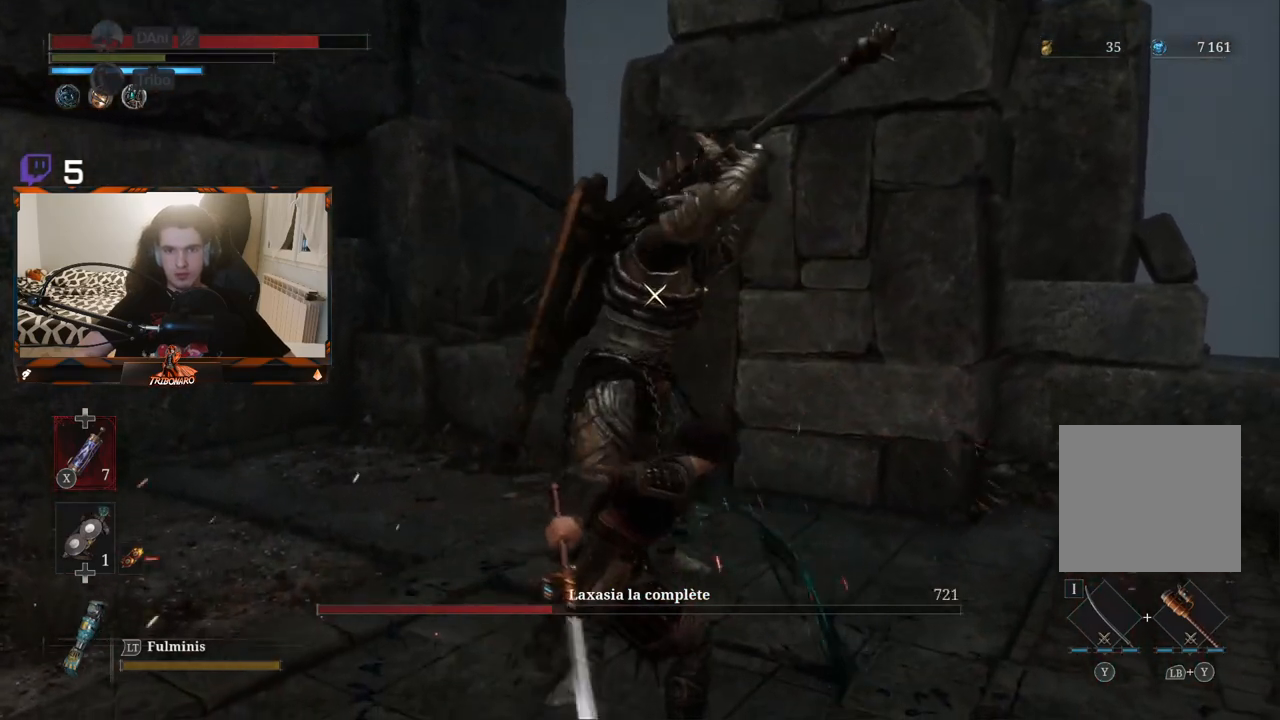
{"buttons": [], "left_stick": "center", "right_stick": "center", "events": []}
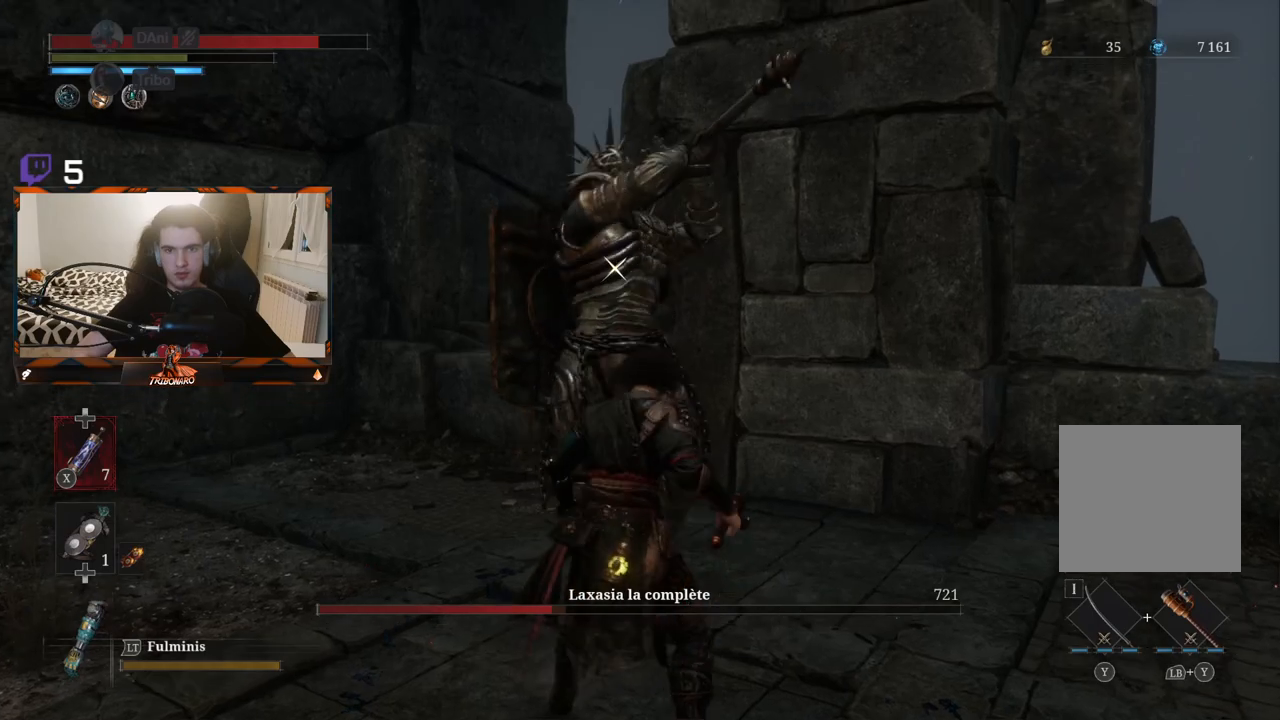
{"buttons": [], "left_stick": "center", "right_stick": "center", "events": [[283, "L1", "down"], [383, "L1", "up"]]}
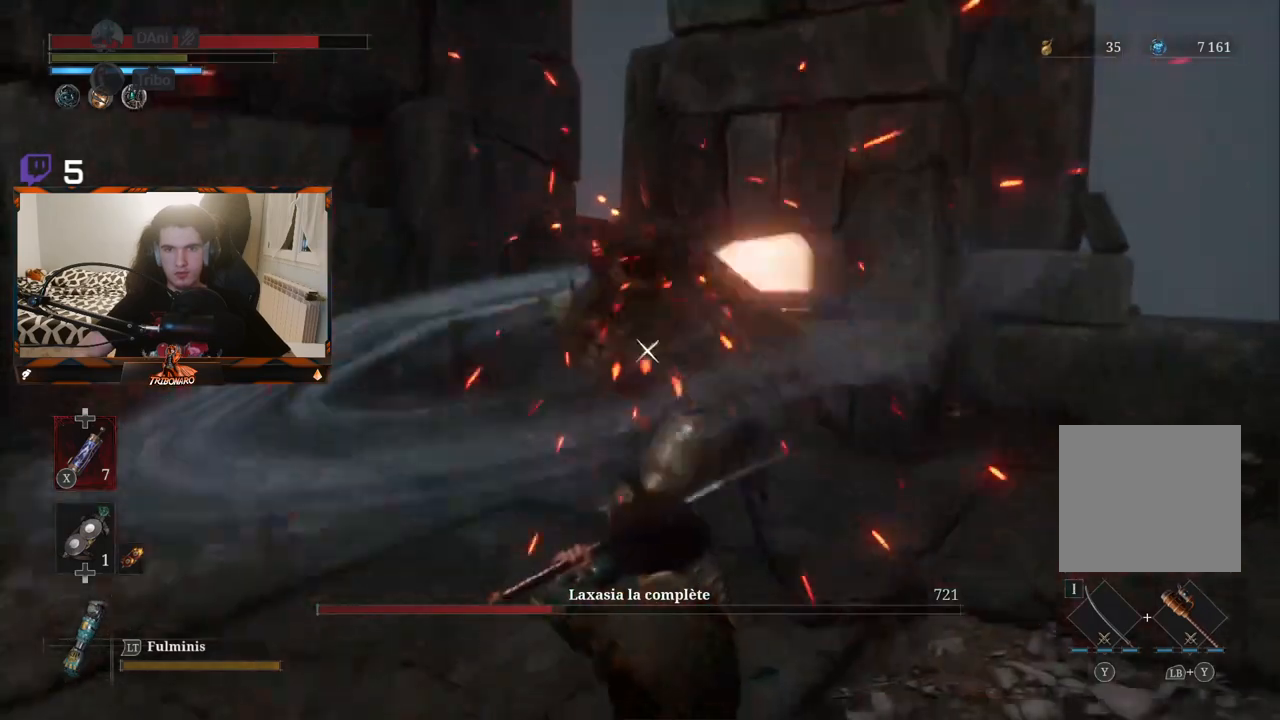
{"buttons": ["R1"], "left_stick": "center", "right_stick": "center", "events": [[67, "left_stick", "up"], [417, "R1", "down"], [433, "left_stick", "center"]]}
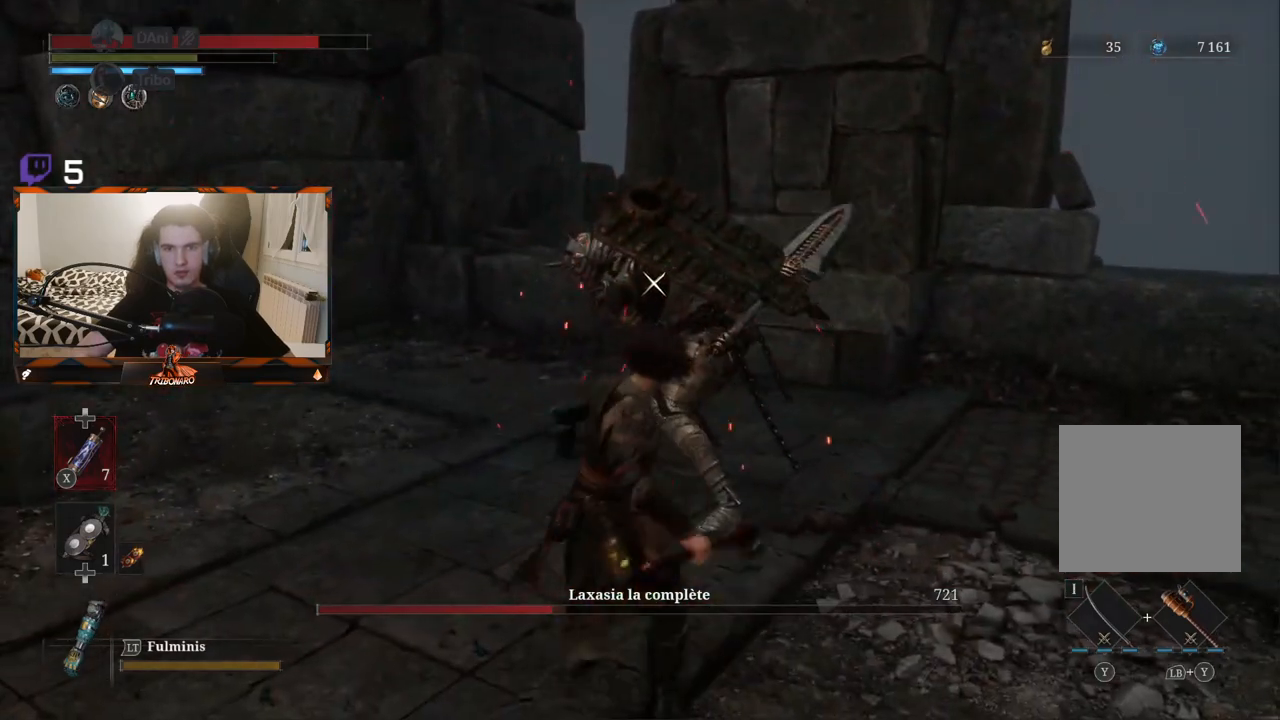
{"buttons": [], "left_stick": "center", "right_stick": "center", "events": [[17, "R1", "up"]]}
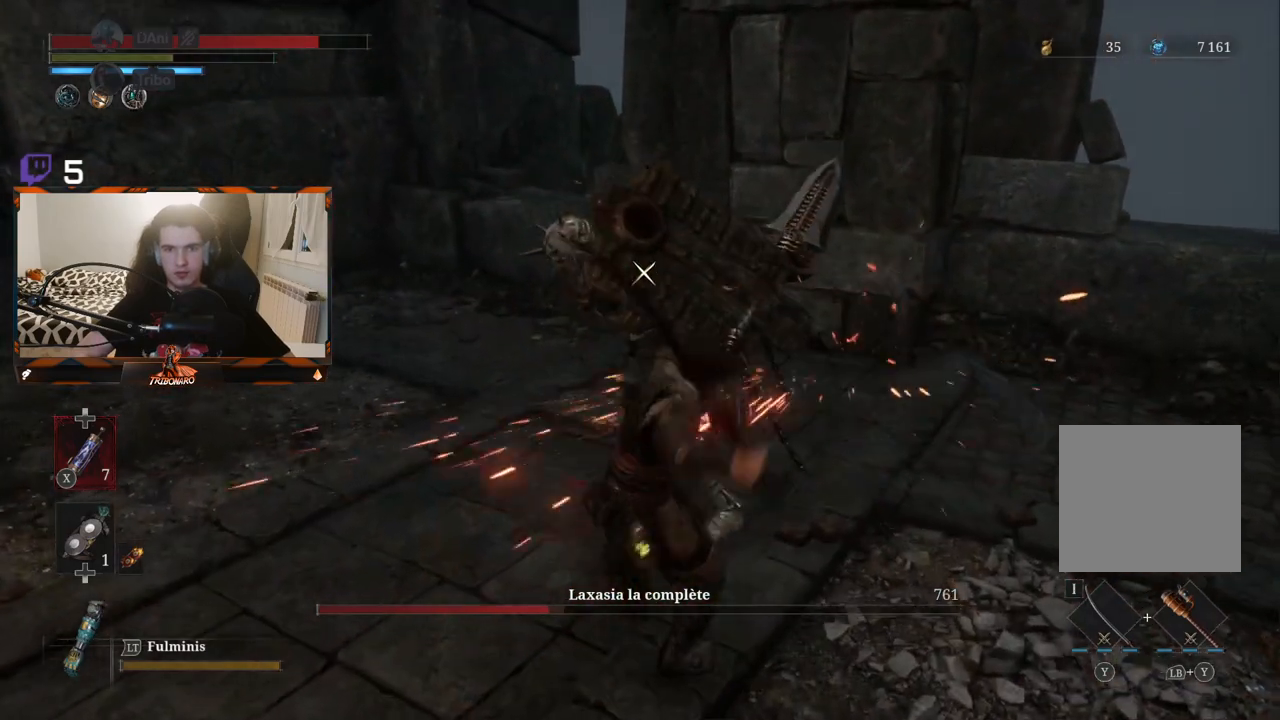
{"buttons": [], "left_stick": "center", "right_stick": "center", "events": []}
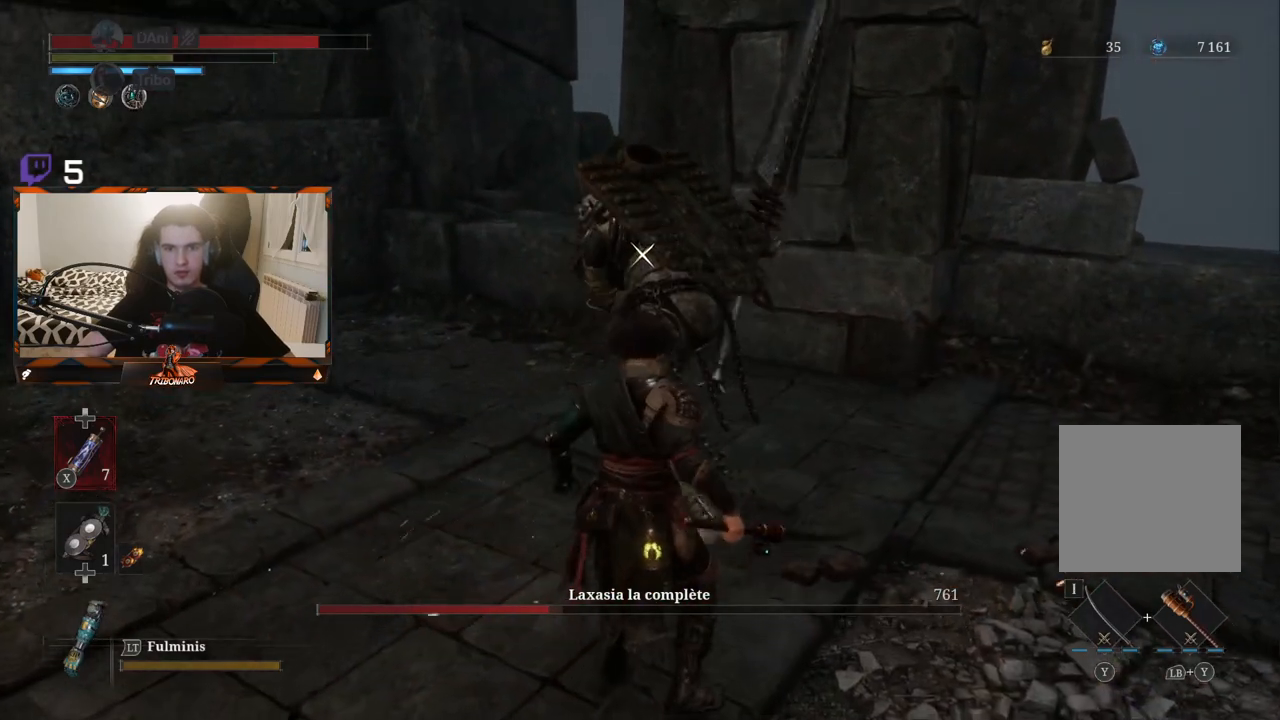
{"buttons": [], "left_stick": "center", "right_stick": "center", "events": []}
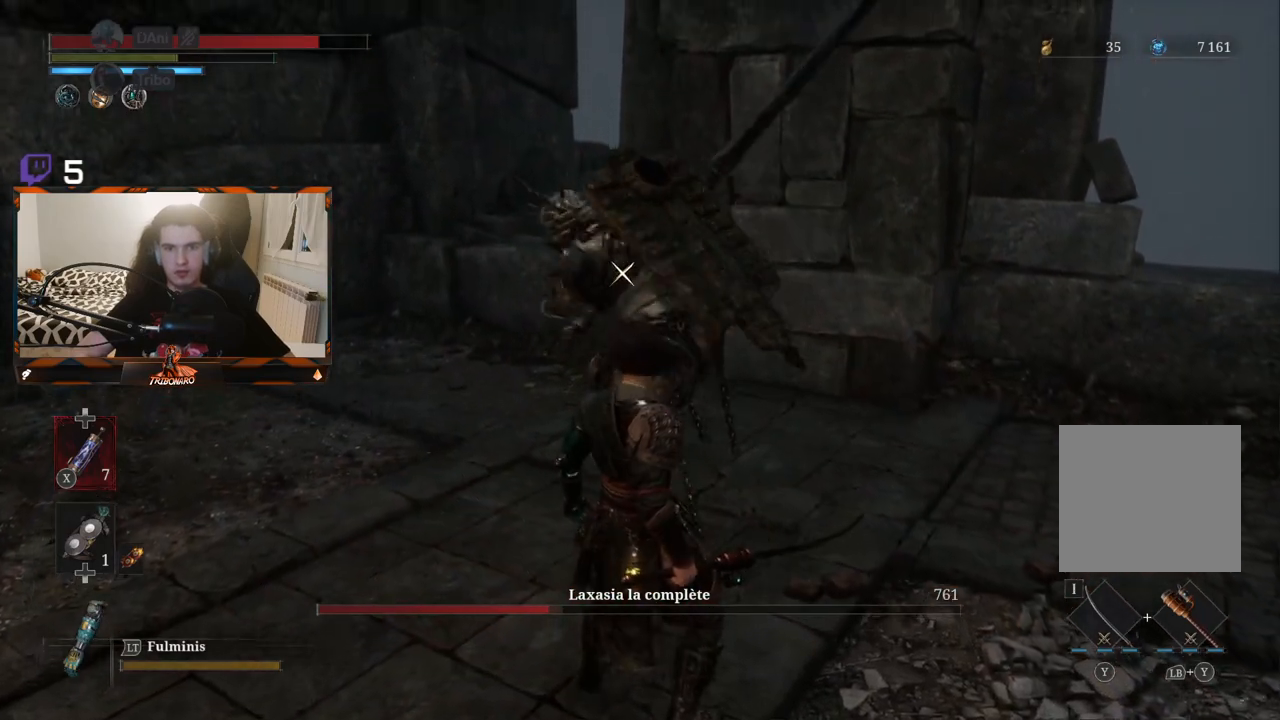
{"buttons": [], "left_stick": "center", "right_stick": "center", "events": [[250, "L1", "down"], [367, "L1", "up"]]}
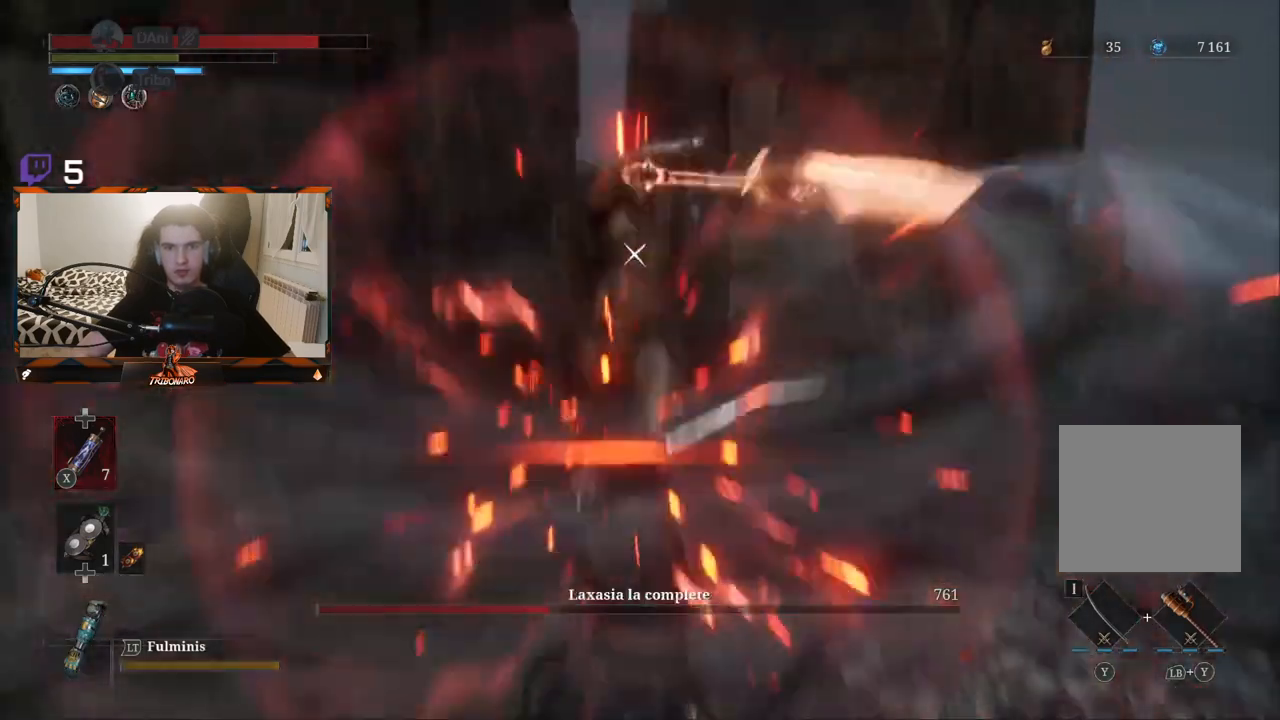
{"buttons": [], "left_stick": "center", "right_stick": "center", "events": []}
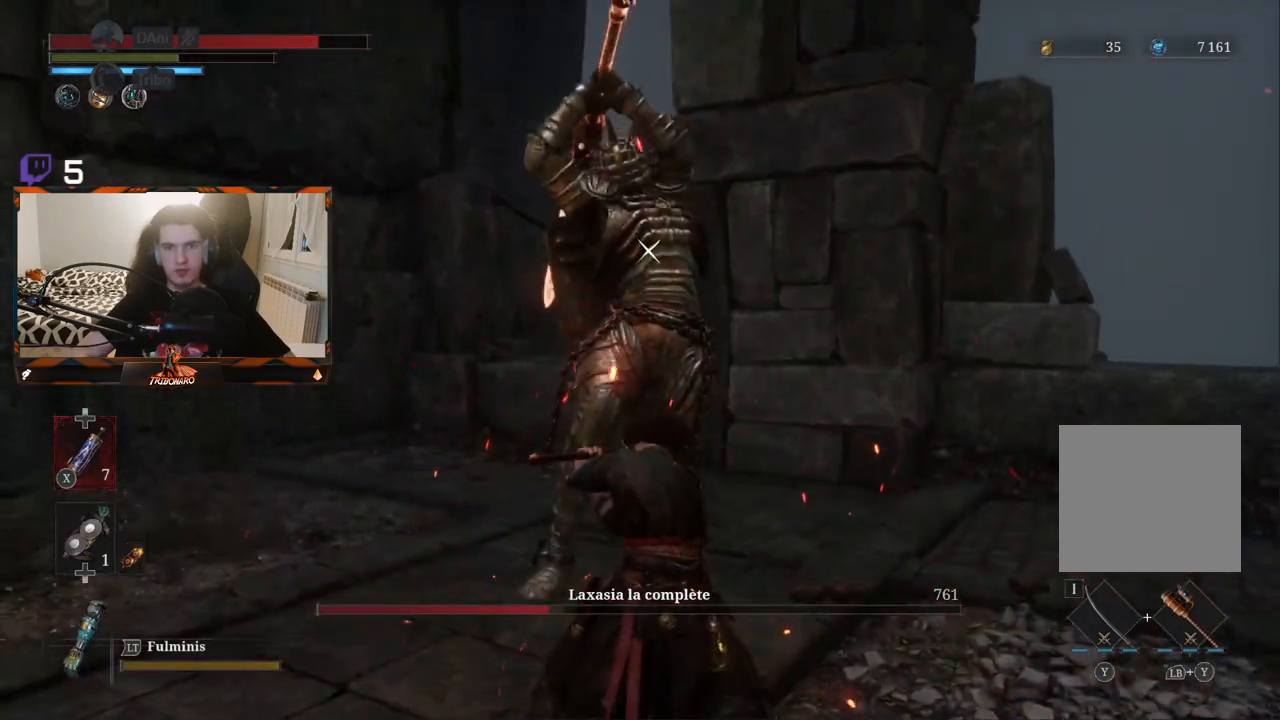
{"buttons": ["L1"], "left_stick": "center", "right_stick": "center", "events": [[450, "L1", "down"]]}